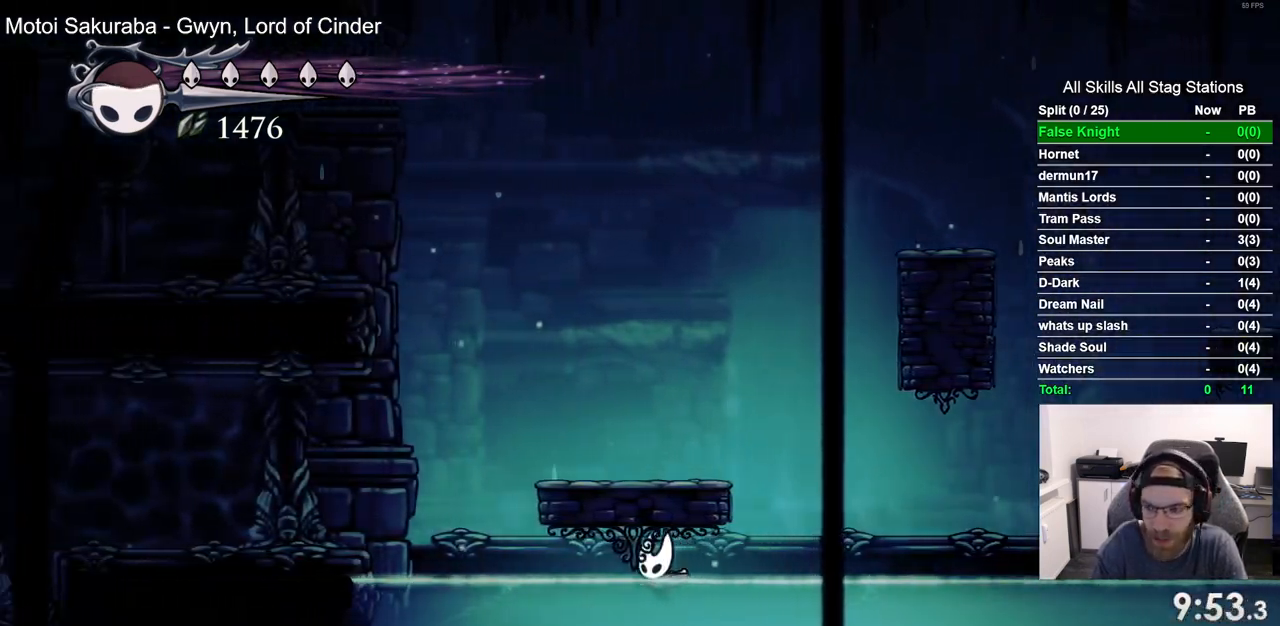
Gameplay with a controller (PlayStation layout); each line is a JSON object with the inputs held at the frame after it (dt_ms = milliseconds from this image to that frame). "events" lists button and stick changes between this image and that frame as [ms after this image, input, new state], when the widget could be followed in between.
{"dt_ms": 500, "buttons": ["DPAD_LEFT"], "left_stick": "center", "right_stick": "center", "events": []}
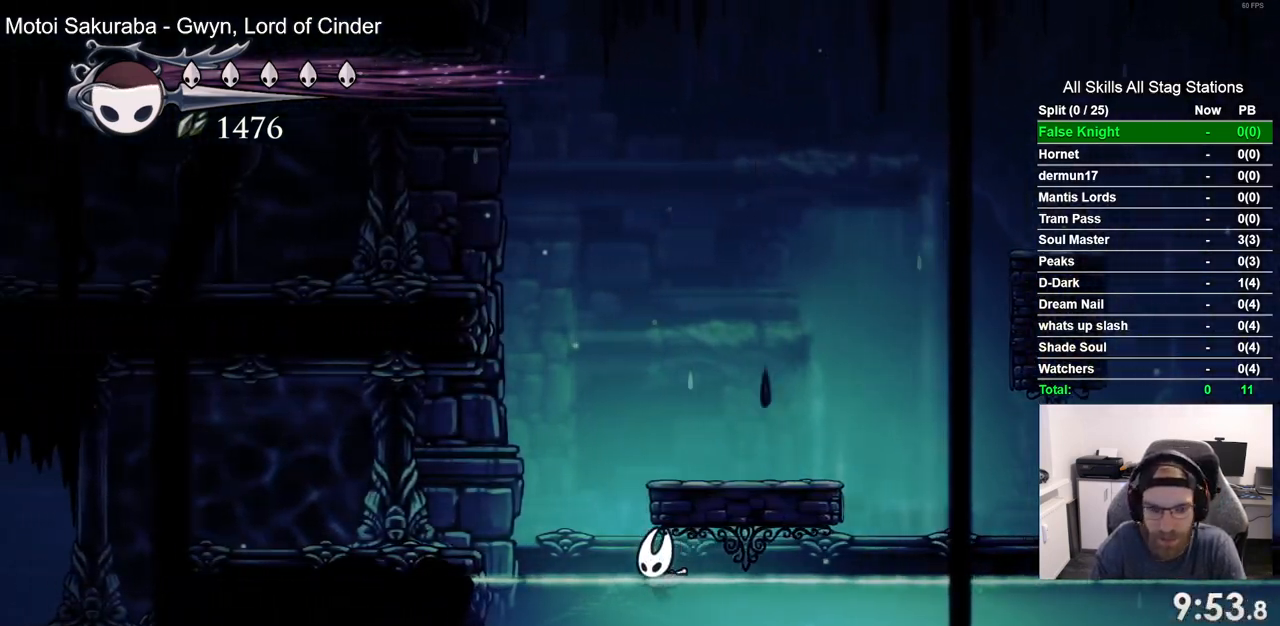
{"dt_ms": 500, "buttons": ["CROSS", "DPAD_LEFT"], "left_stick": "center", "right_stick": "center", "events": [[383, "CROSS", "down"]]}
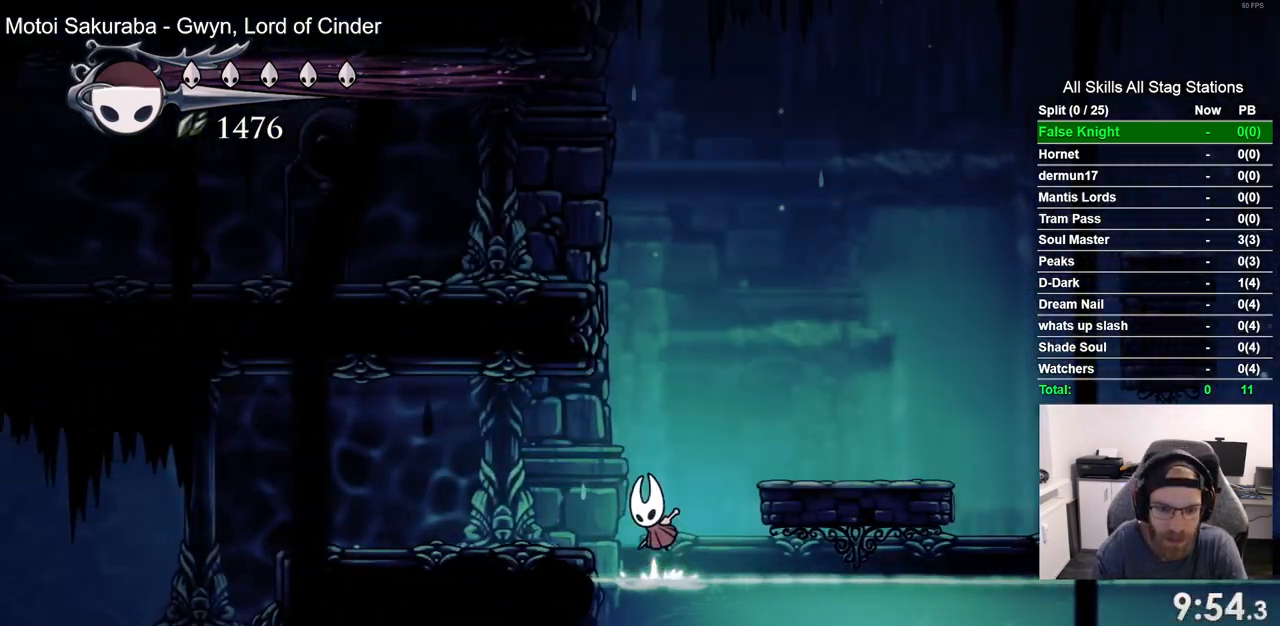
{"dt_ms": 500, "buttons": ["DPAD_LEFT"], "left_stick": "center", "right_stick": "center", "events": [[50, "CROSS", "up"], [100, "R2", "down"], [283, "R2", "up"]]}
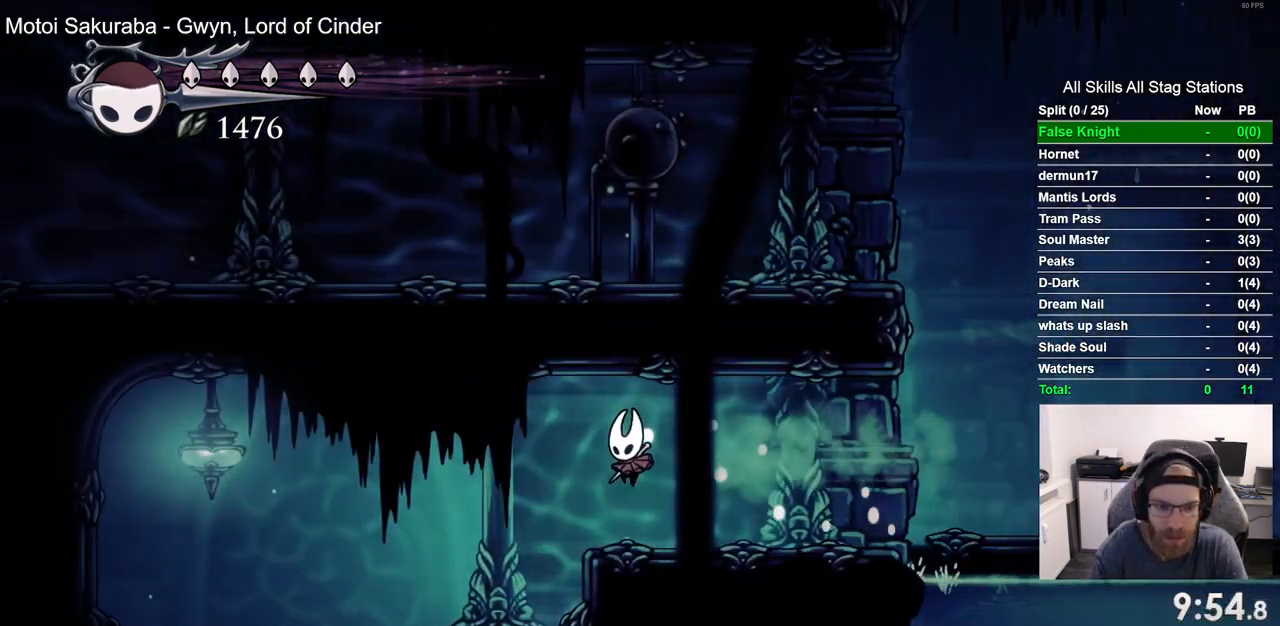
{"dt_ms": 500, "buttons": ["DPAD_LEFT"], "left_stick": "center", "right_stick": "center", "events": []}
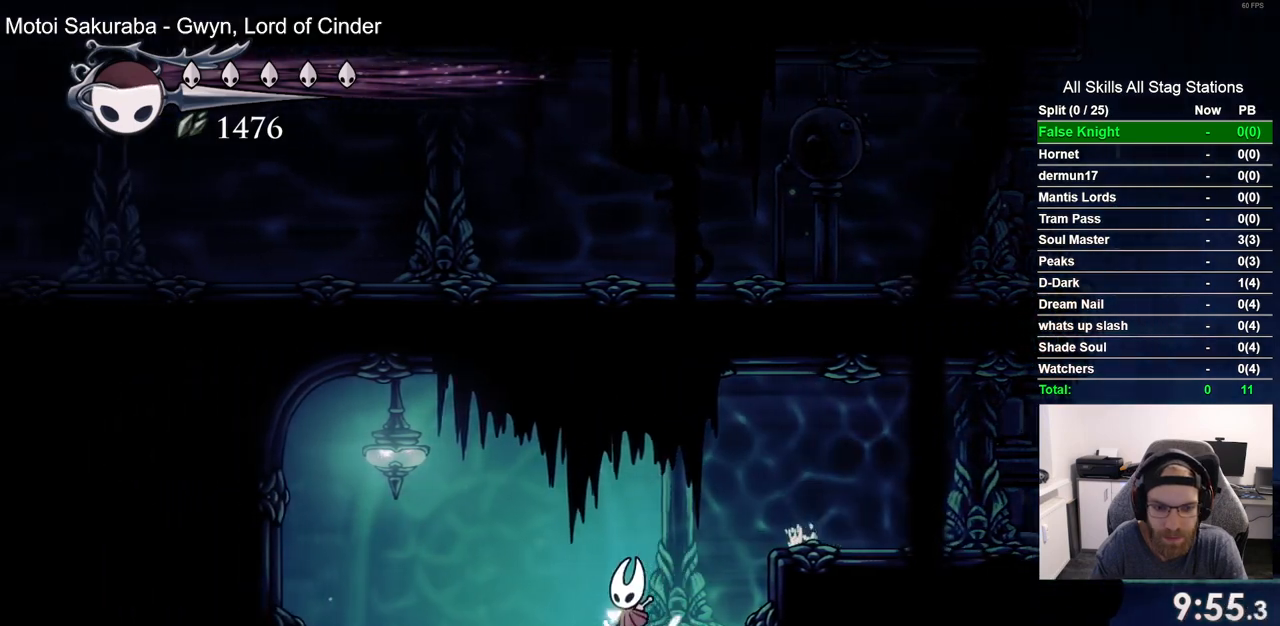
{"dt_ms": 500, "buttons": [], "left_stick": "center", "right_stick": "center", "events": [[167, "DPAD_LEFT", "up"]]}
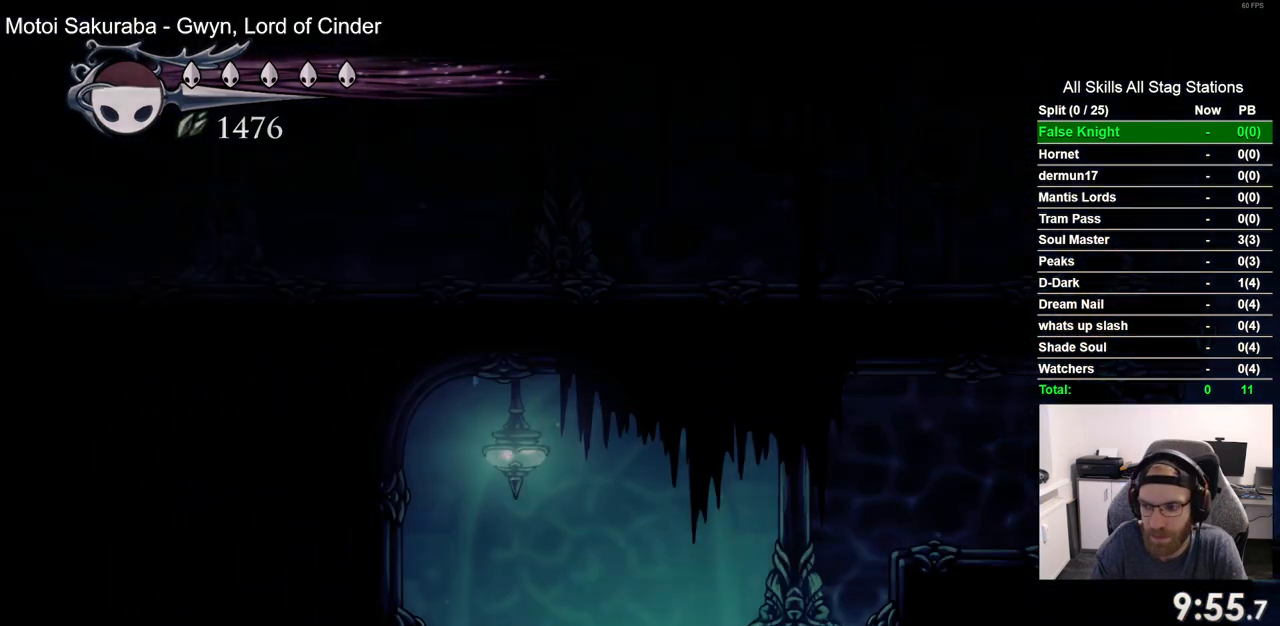
{"dt_ms": 500, "buttons": [], "left_stick": "center", "right_stick": "center", "events": []}
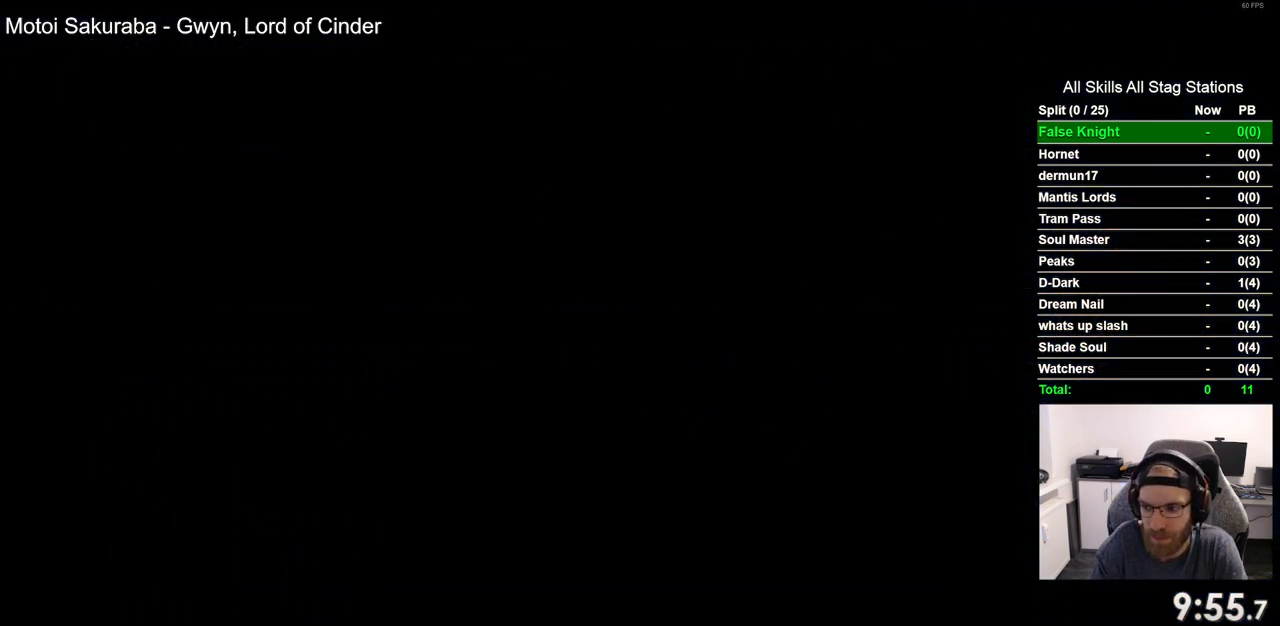
{"dt_ms": 500, "buttons": [], "left_stick": "center", "right_stick": "center", "events": []}
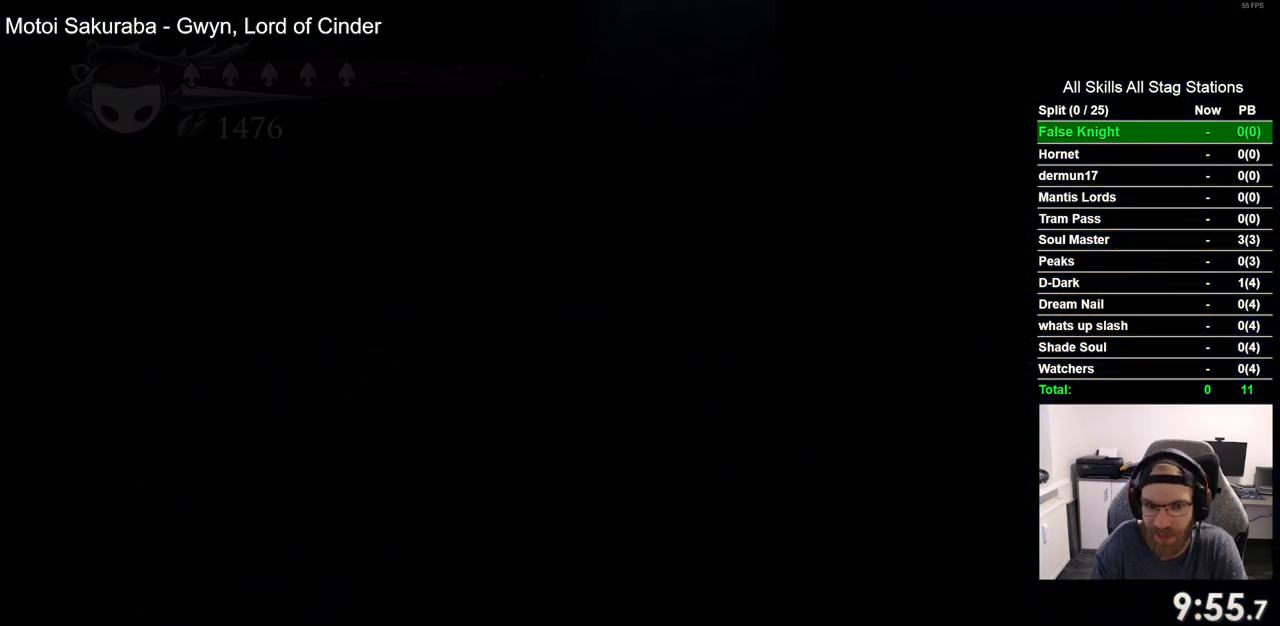
{"dt_ms": 500, "buttons": ["DPAD_RIGHT"], "left_stick": "center", "right_stick": "center", "events": [[333, "DPAD_RIGHT", "down"]]}
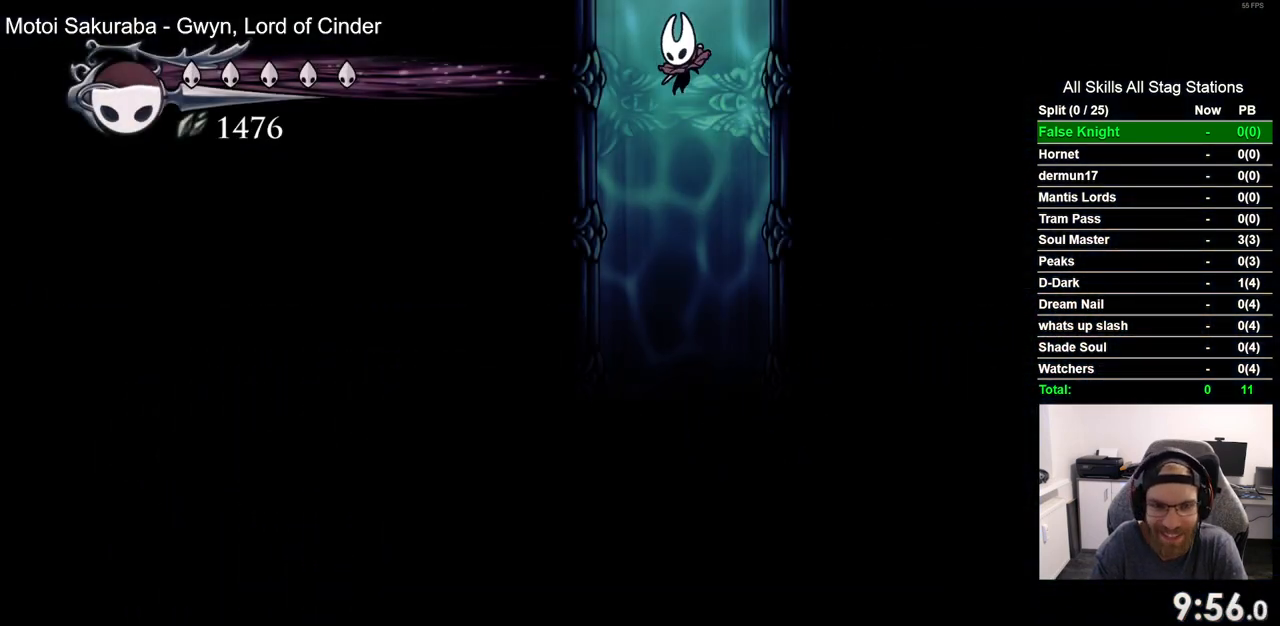
{"dt_ms": 500, "buttons": [], "left_stick": "center", "right_stick": "center", "events": [[500, "DPAD_RIGHT", "up"]]}
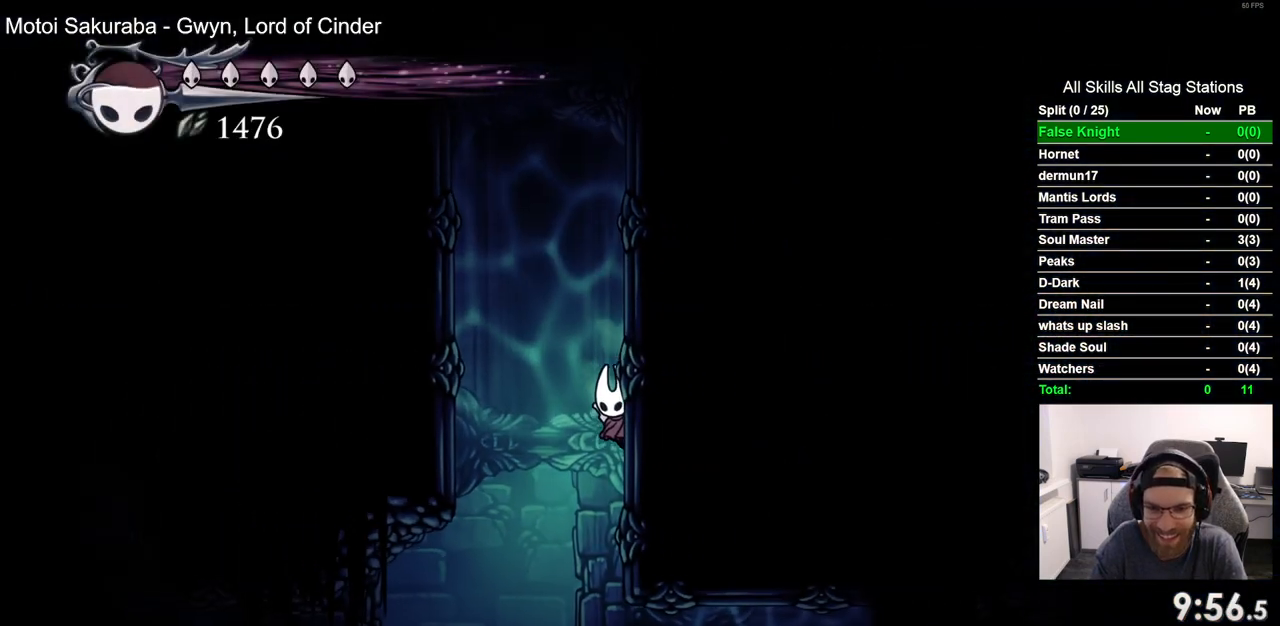
{"dt_ms": 500, "buttons": ["DPAD_RIGHT"], "left_stick": "center", "right_stick": "center", "events": [[450, "DPAD_RIGHT", "down"]]}
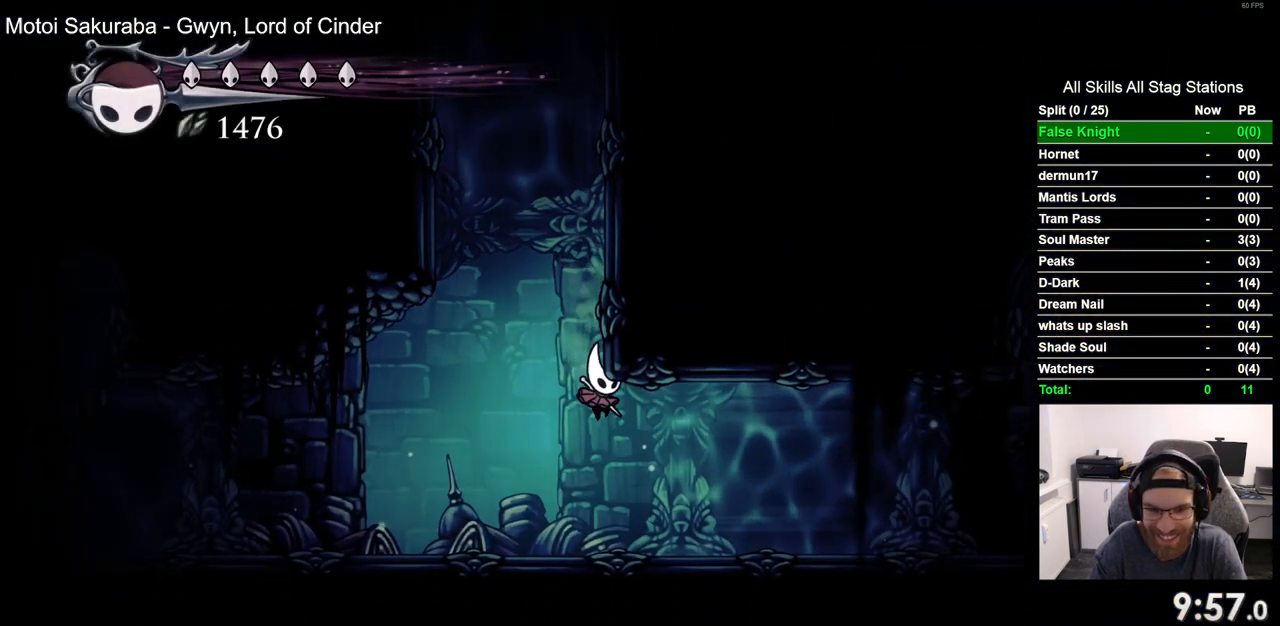
{"dt_ms": 500, "buttons": ["DPAD_RIGHT"], "left_stick": "center", "right_stick": "center", "events": [[183, "R2", "down"], [433, "R2", "up"]]}
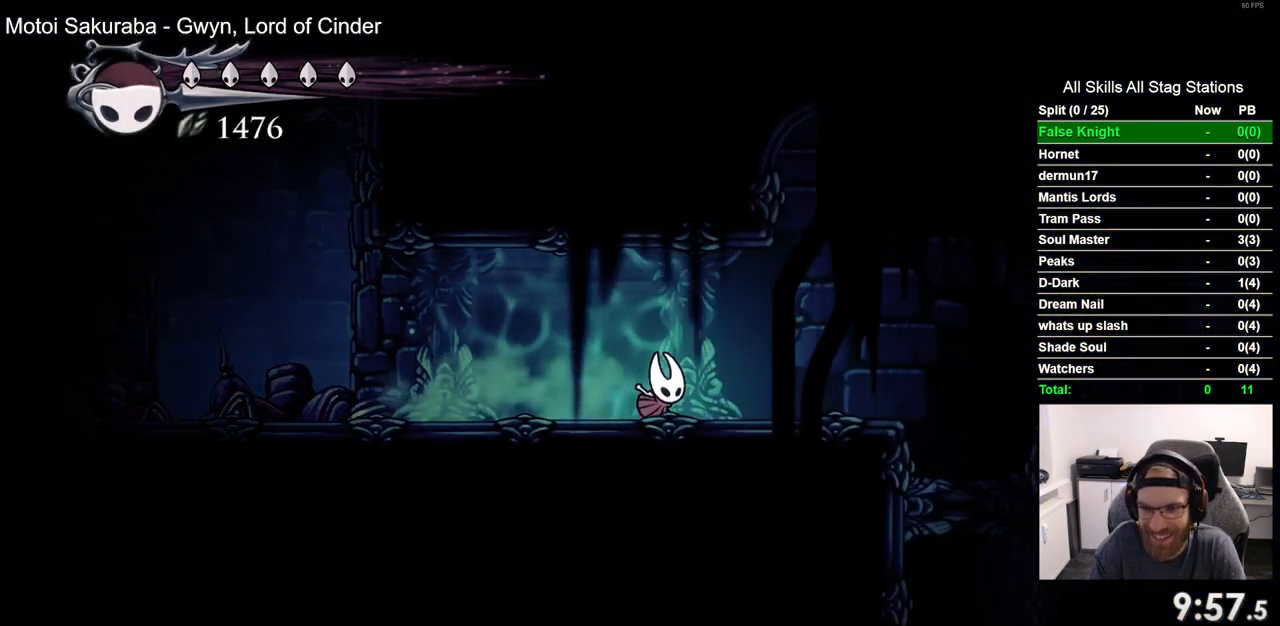
{"dt_ms": 500, "buttons": ["DPAD_RIGHT"], "left_stick": "center", "right_stick": "center", "events": []}
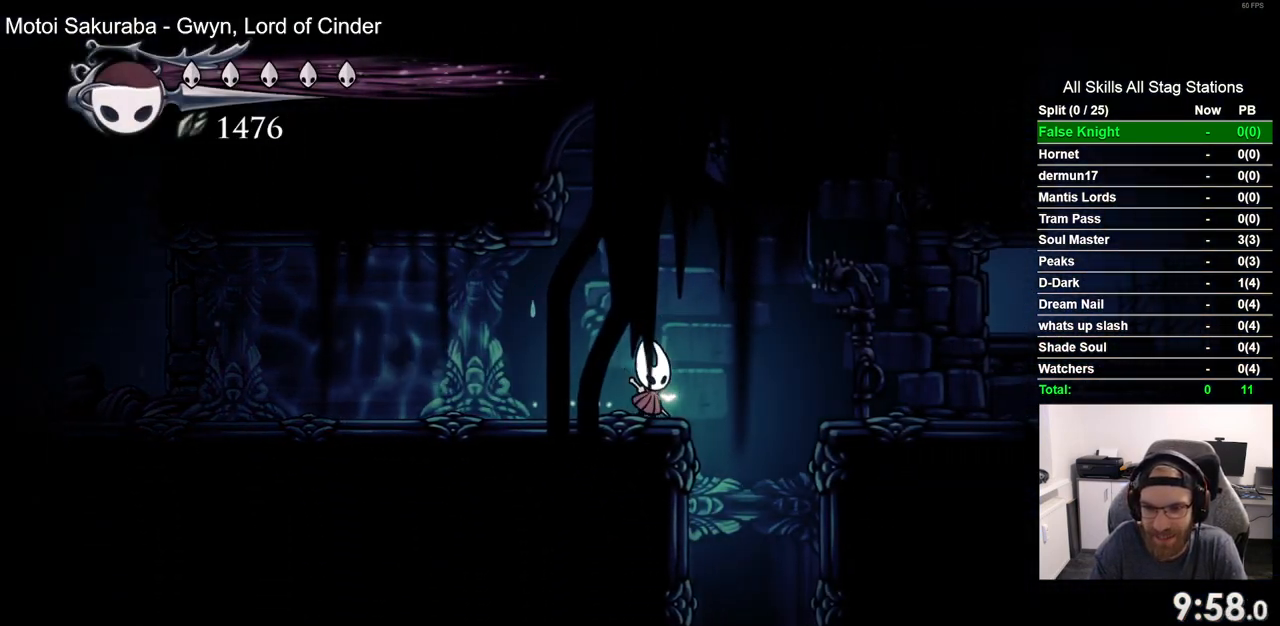
{"dt_ms": 500, "buttons": ["DPAD_RIGHT"], "left_stick": "center", "right_stick": "center", "events": [[267, "R2", "down"], [467, "R2", "up"]]}
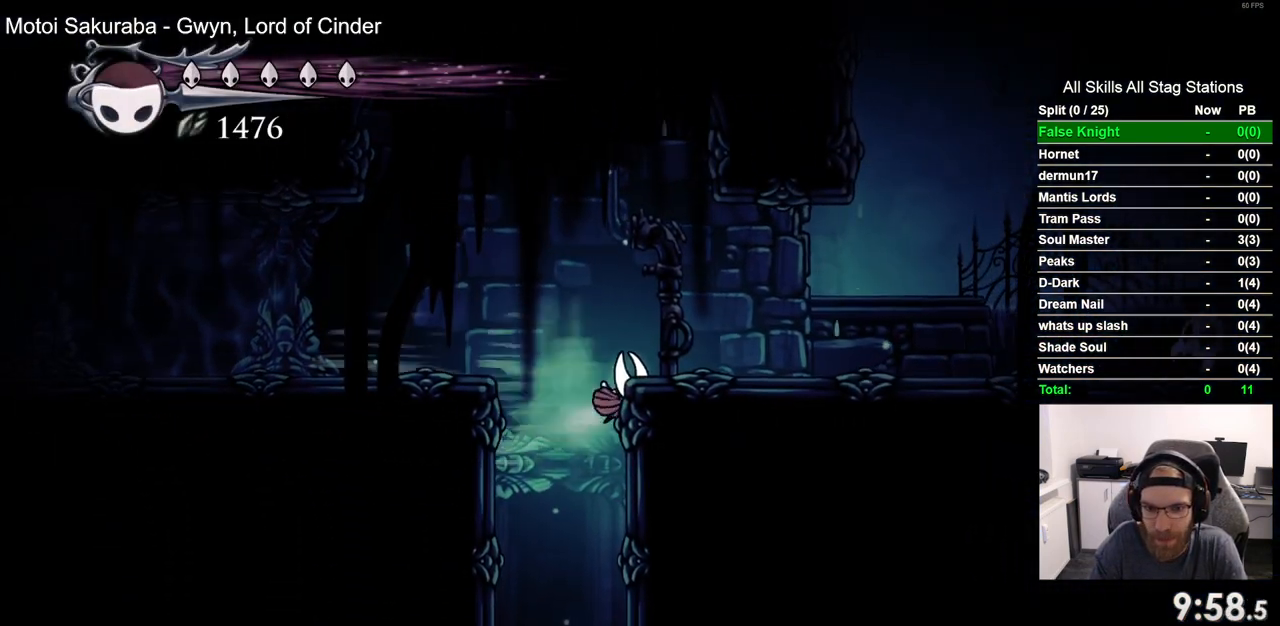
{"dt_ms": 500, "buttons": ["DPAD_RIGHT"], "left_stick": "center", "right_stick": "center", "events": [[50, "CROSS", "down"], [233, "CROSS", "up"]]}
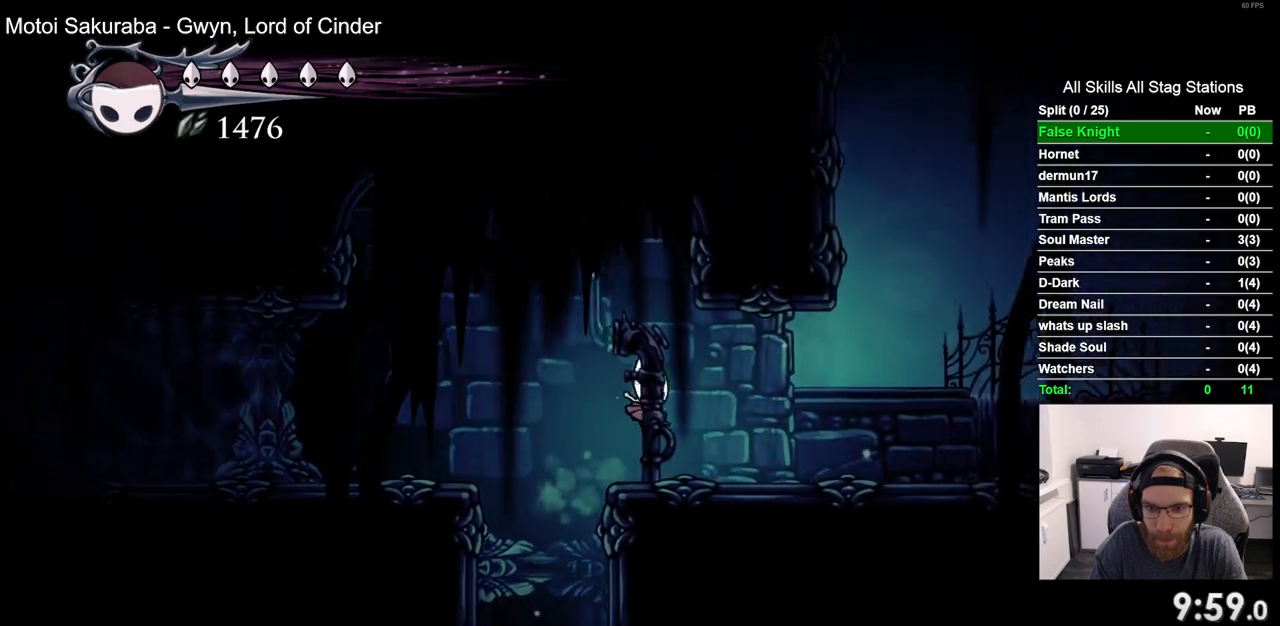
{"dt_ms": 500, "buttons": ["DPAD_RIGHT"], "left_stick": "center", "right_stick": "center", "events": []}
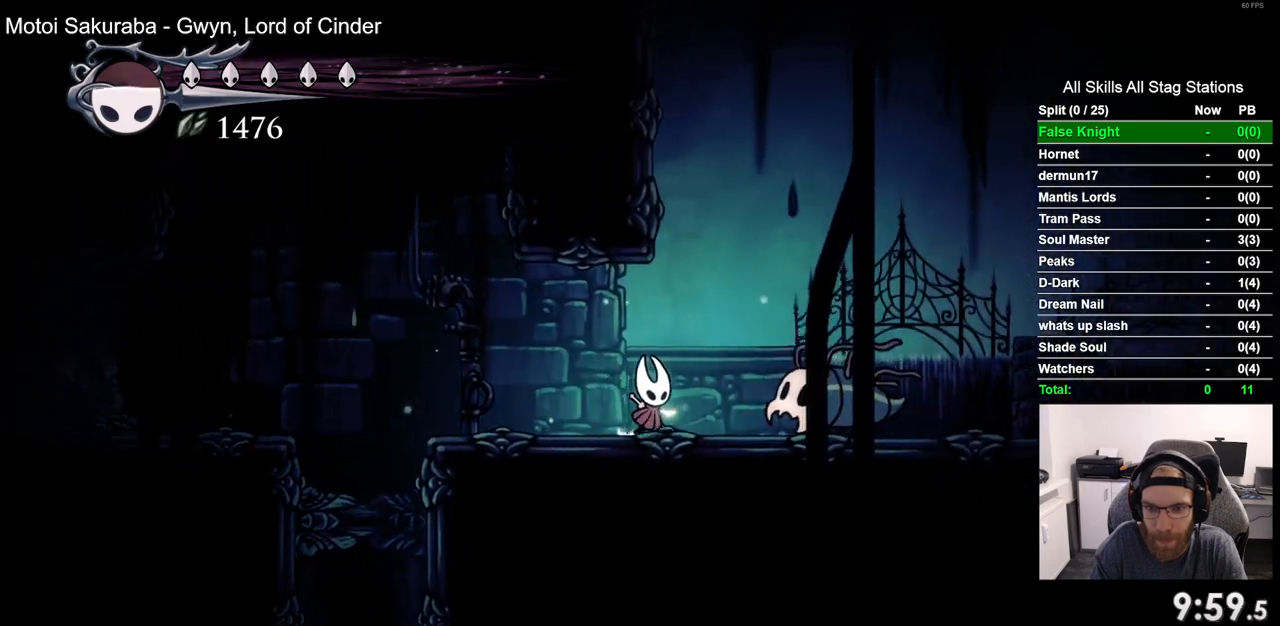
{"dt_ms": 500, "buttons": [], "left_stick": "center", "right_stick": "center", "events": [[17, "SQUARE", "down"], [67, "DPAD_RIGHT", "up"], [117, "SQUARE", "up"], [167, "R1", "down"], [283, "R1", "up"]]}
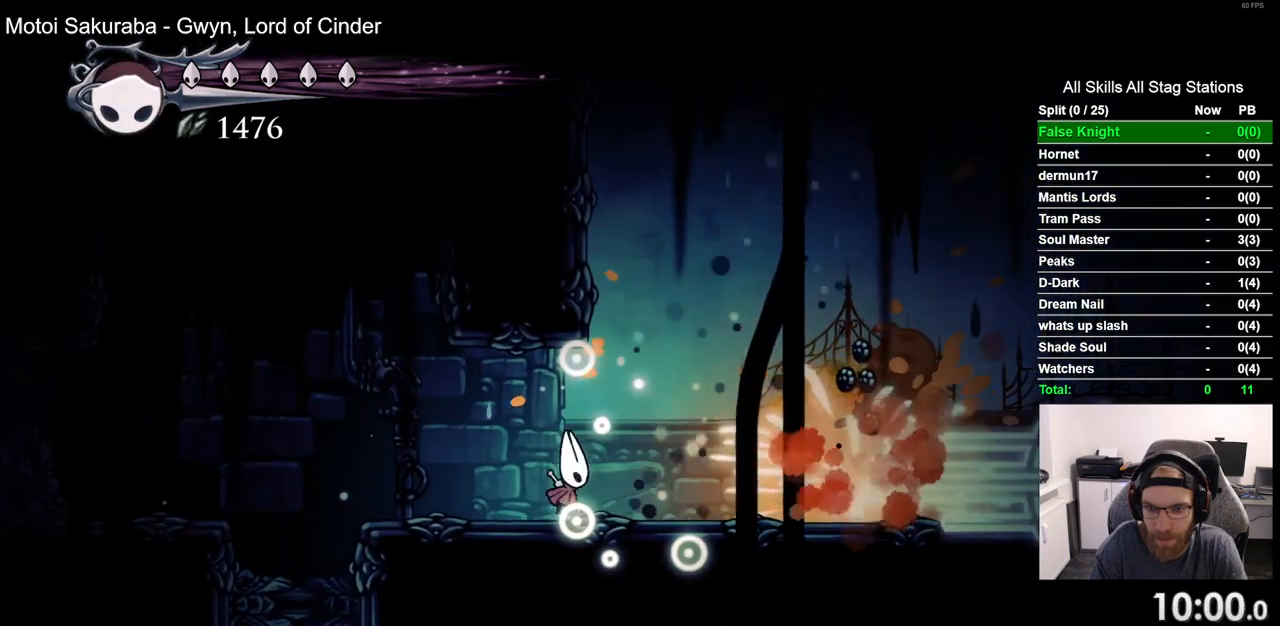
{"dt_ms": 1000, "buttons": ["R2", "DPAD_RIGHT"], "left_stick": "center", "right_stick": "center", "events": [[67, "DPAD_RIGHT", "down"], [333, "R2", "down"], [517, "R2", "up"], [883, "R2", "down"]]}
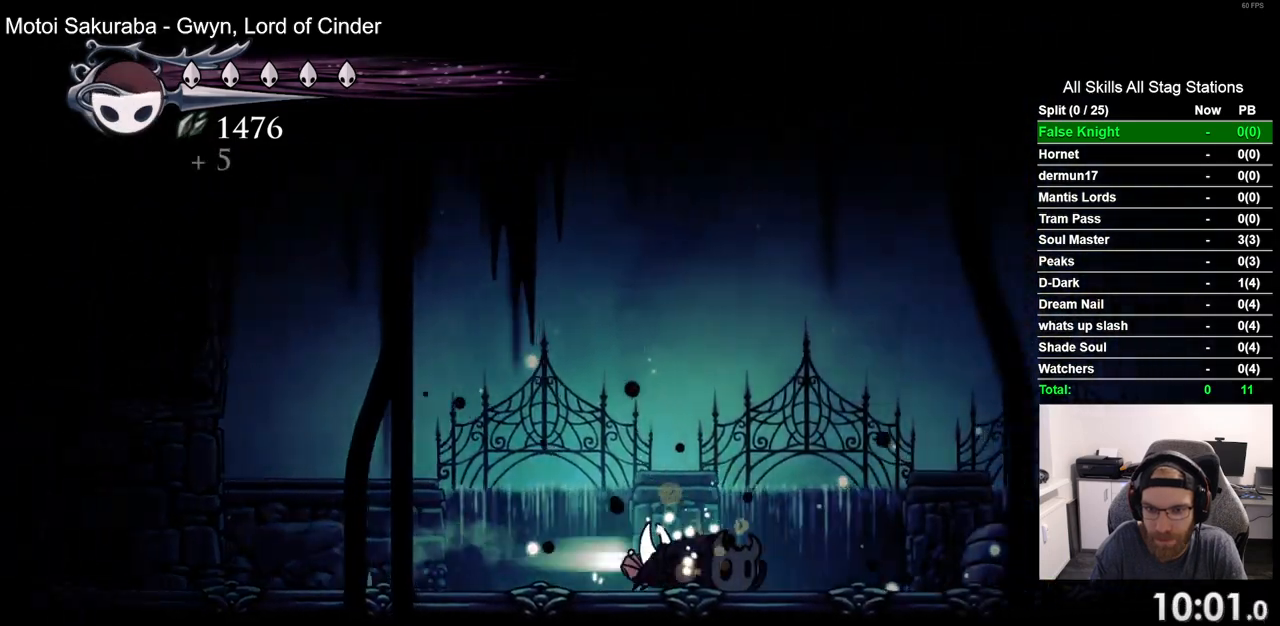
{"dt_ms": 500, "buttons": ["CROSS", "DPAD_RIGHT"], "left_stick": "center", "right_stick": "center", "events": [[100, "R2", "up"], [317, "CROSS", "down"]]}
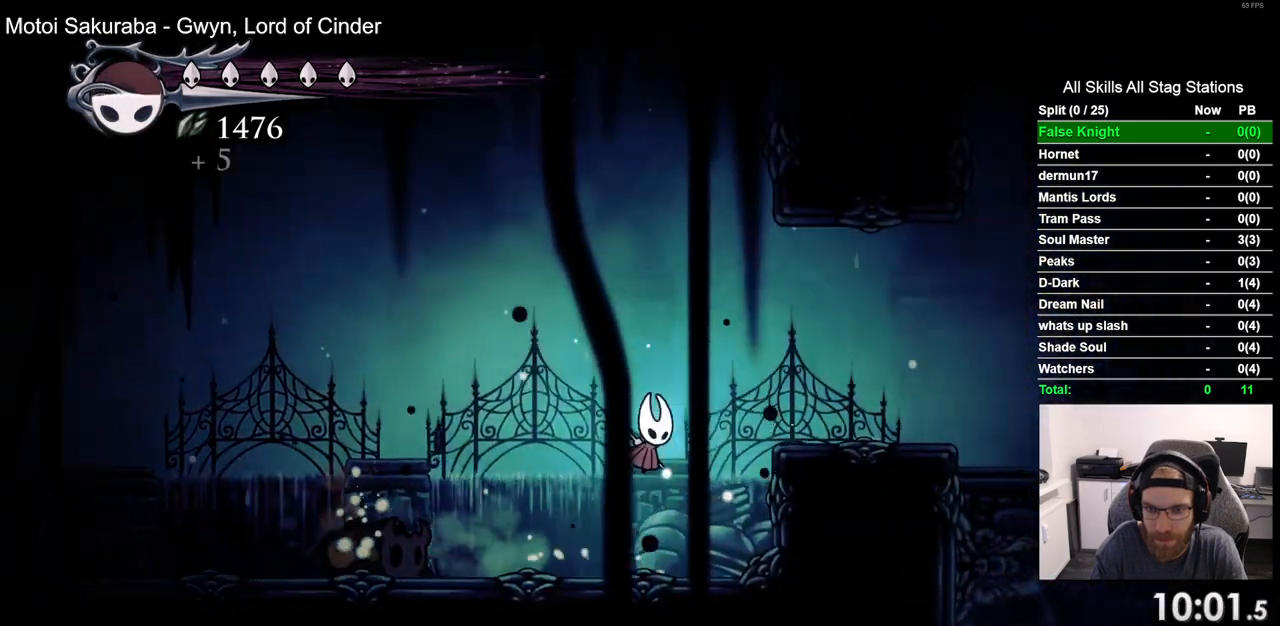
{"dt_ms": 500, "buttons": ["DPAD_RIGHT"], "left_stick": "center", "right_stick": "center", "events": [[100, "CROSS", "up"]]}
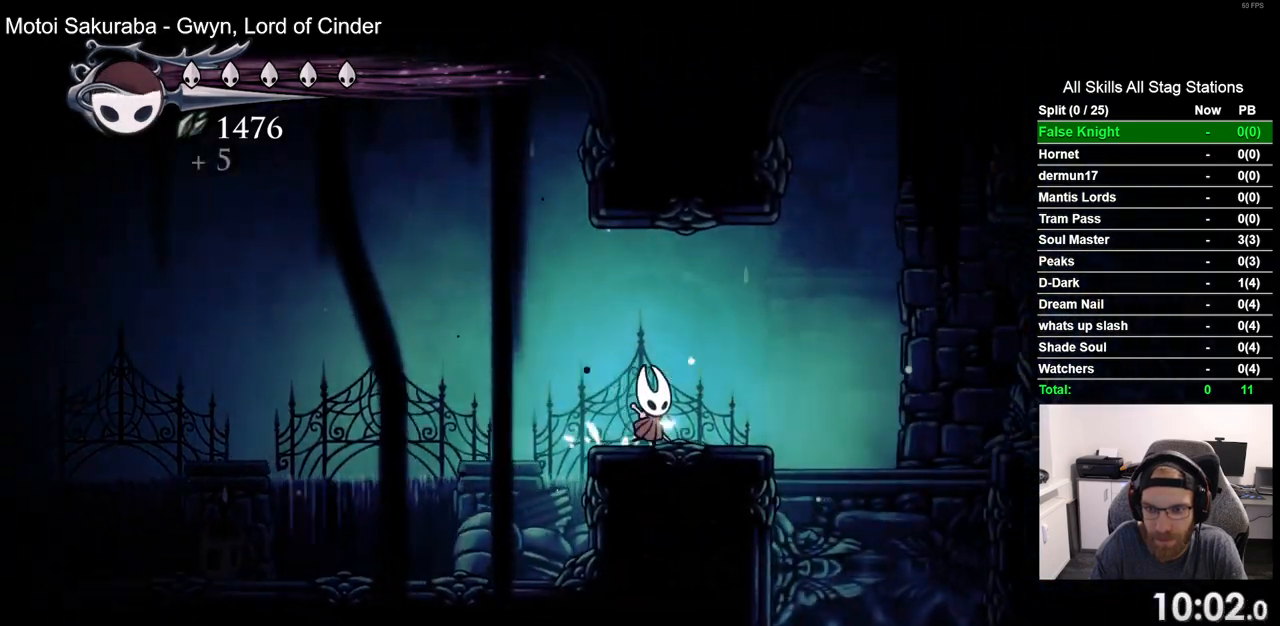
{"dt_ms": 500, "buttons": ["DPAD_RIGHT"], "left_stick": "center", "right_stick": "center", "events": []}
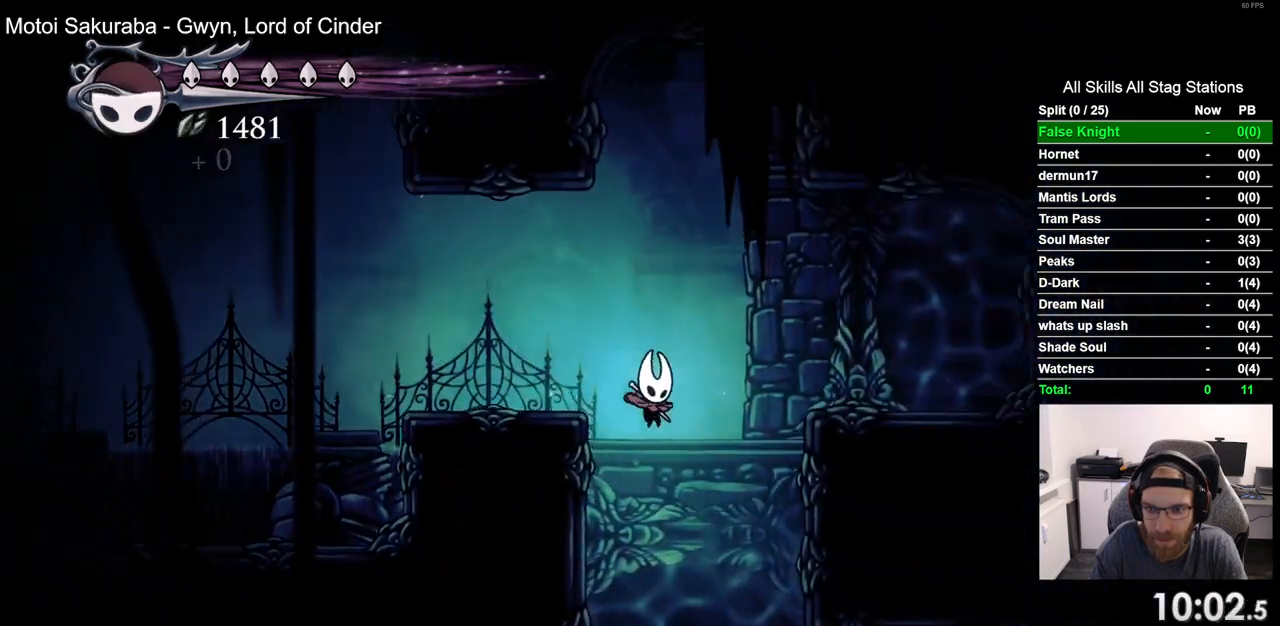
{"dt_ms": 500, "buttons": ["R2", "DPAD_RIGHT"], "left_stick": "center", "right_stick": "center", "events": [[400, "R2", "down"]]}
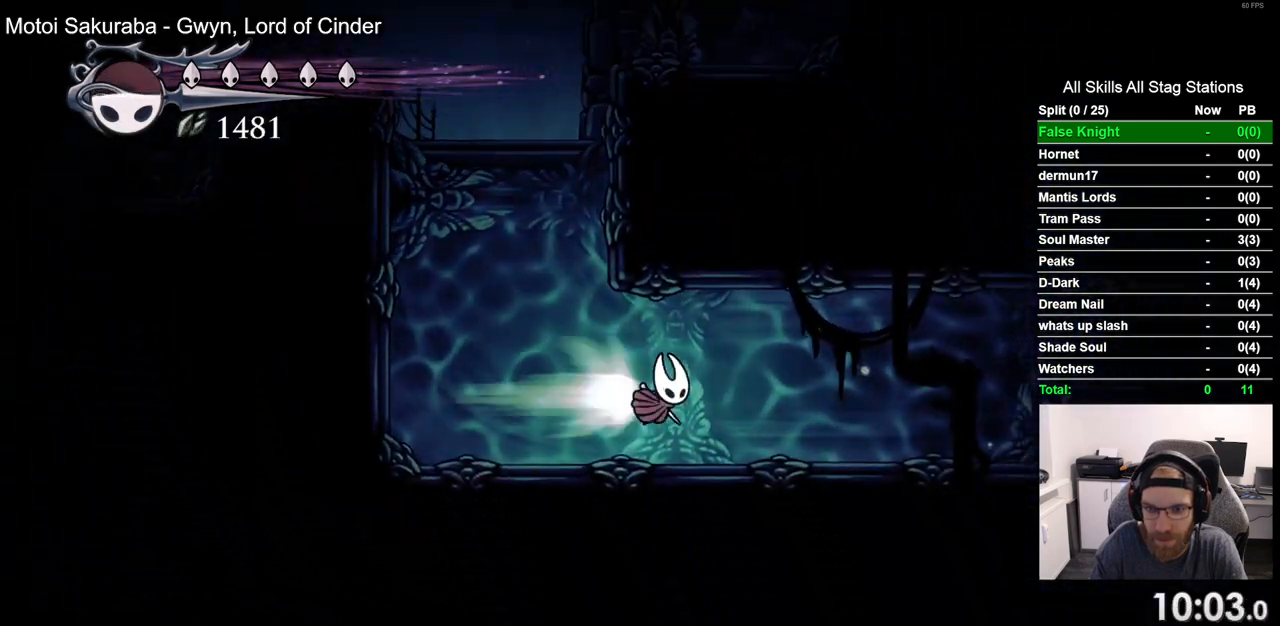
{"dt_ms": 500, "buttons": ["DPAD_RIGHT"], "left_stick": "center", "right_stick": "center", "events": [[133, "R2", "up"]]}
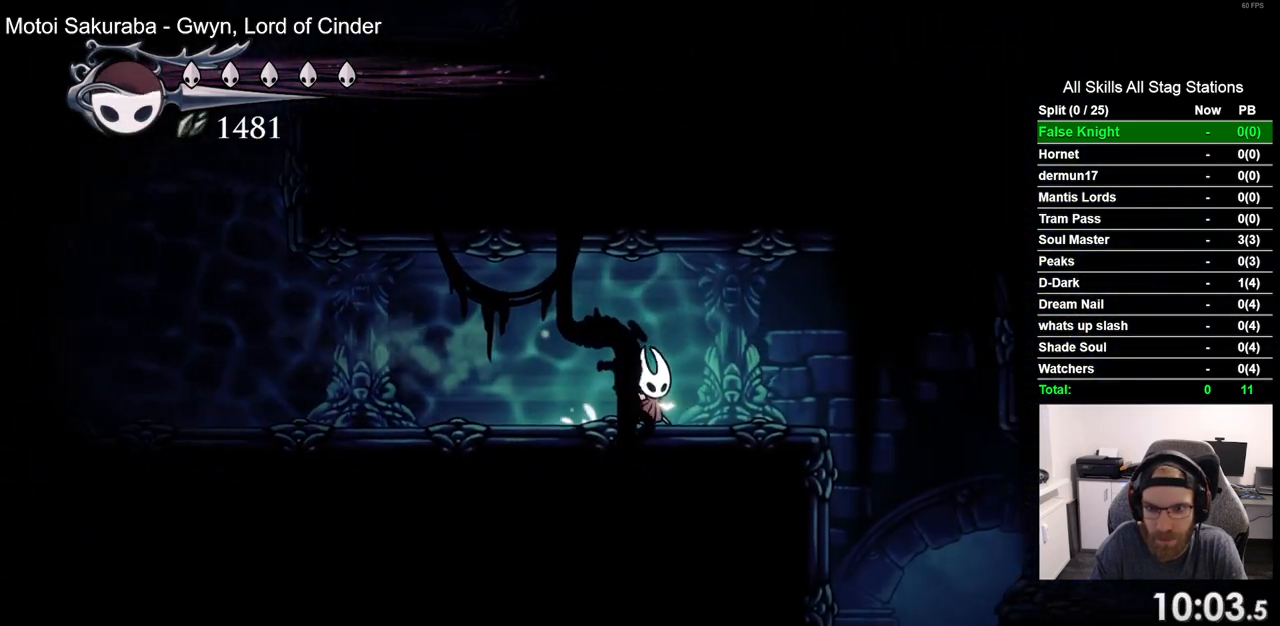
{"dt_ms": 500, "buttons": ["DPAD_RIGHT"], "left_stick": "center", "right_stick": "center", "events": []}
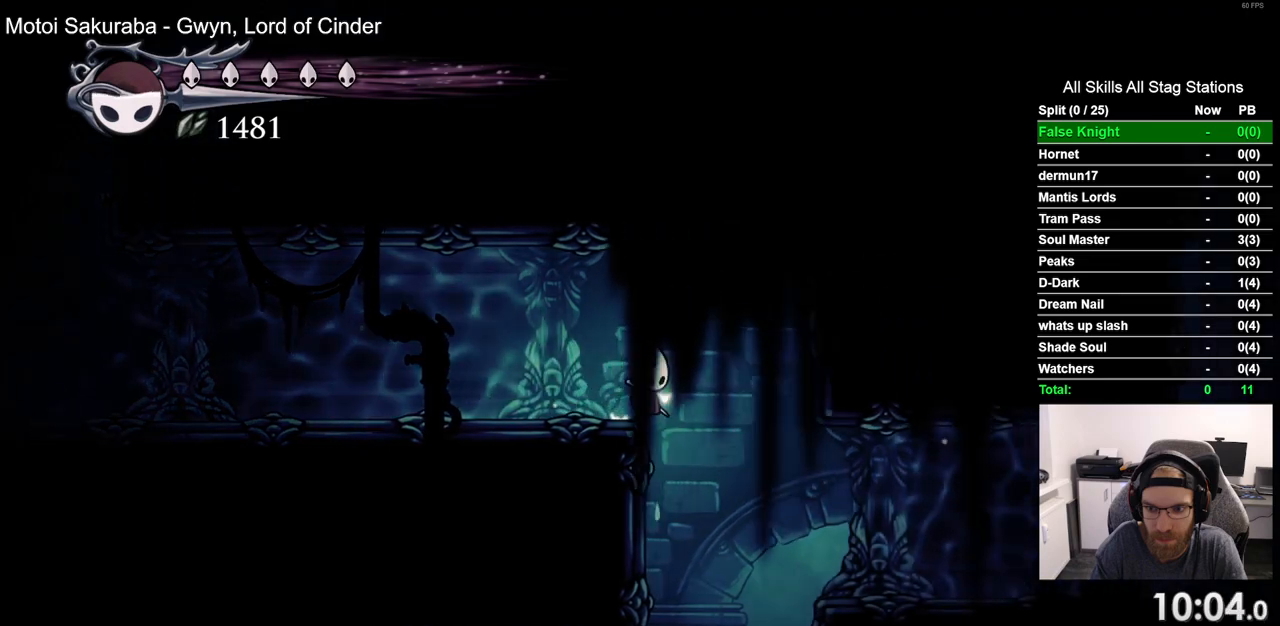
{"dt_ms": 500, "buttons": ["DPAD_RIGHT"], "left_stick": "center", "right_stick": "center", "events": [[217, "R2", "down"], [450, "R2", "up"]]}
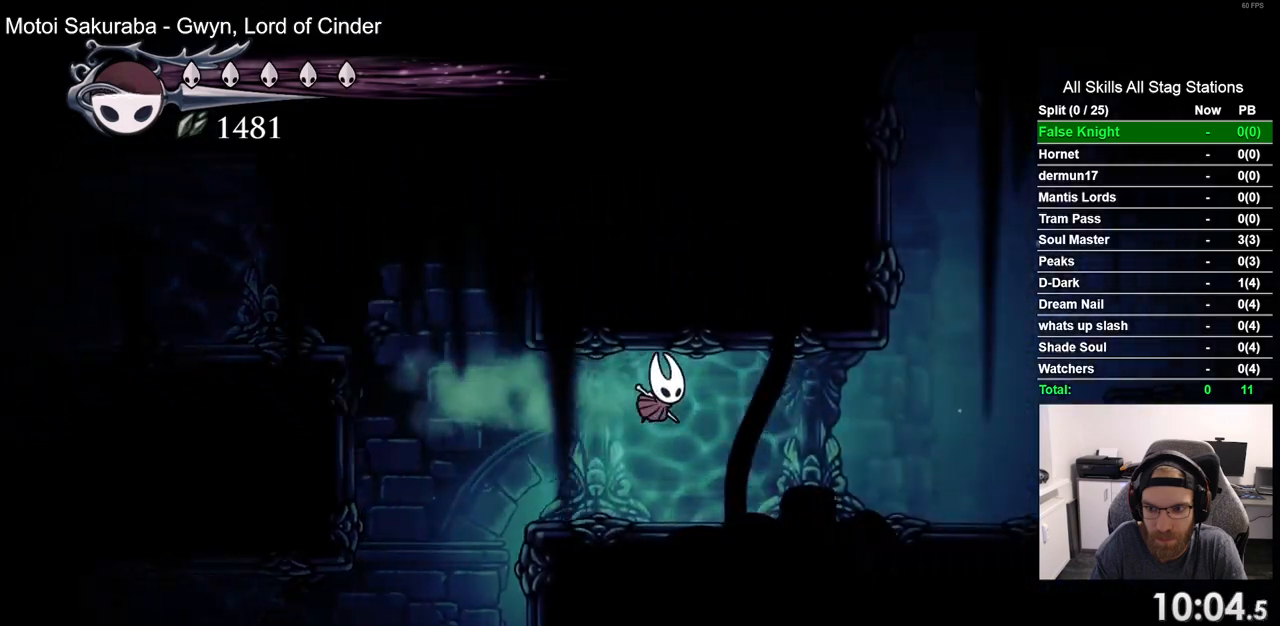
{"dt_ms": 500, "buttons": ["CROSS", "DPAD_RIGHT"], "left_stick": "center", "right_stick": "center", "events": [[433, "CROSS", "down"]]}
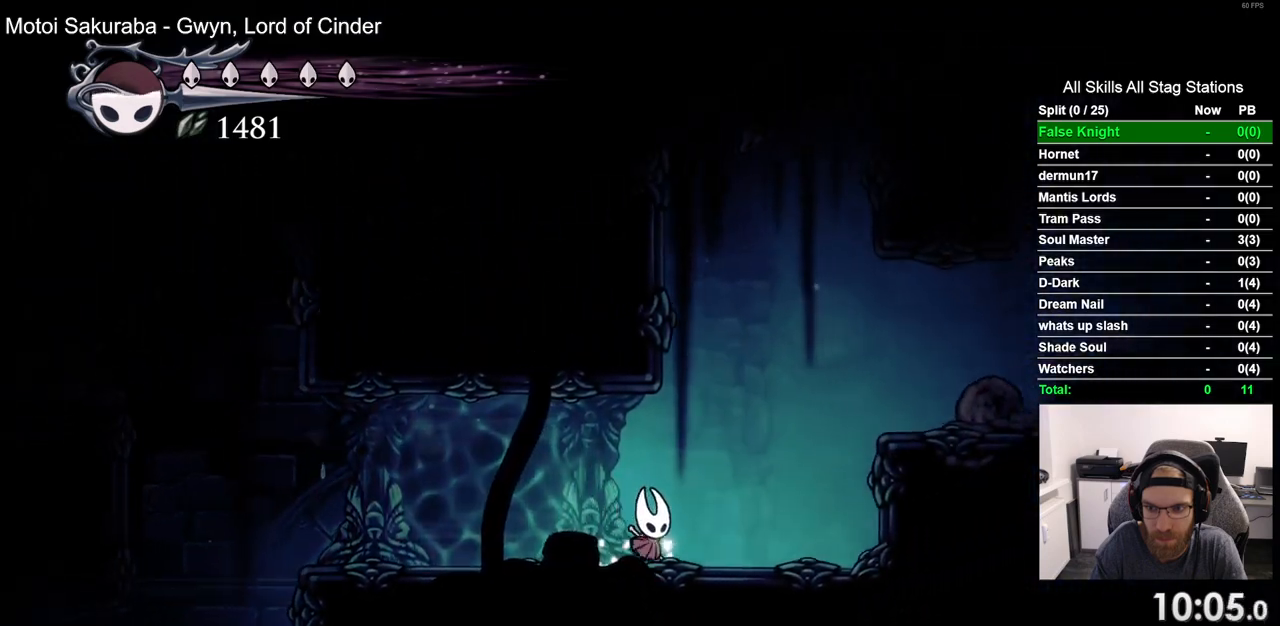
{"dt_ms": 500, "buttons": ["DPAD_RIGHT"], "left_stick": "center", "right_stick": "center", "events": [[167, "R2", "down"], [183, "CROSS", "up"], [400, "R2", "up"]]}
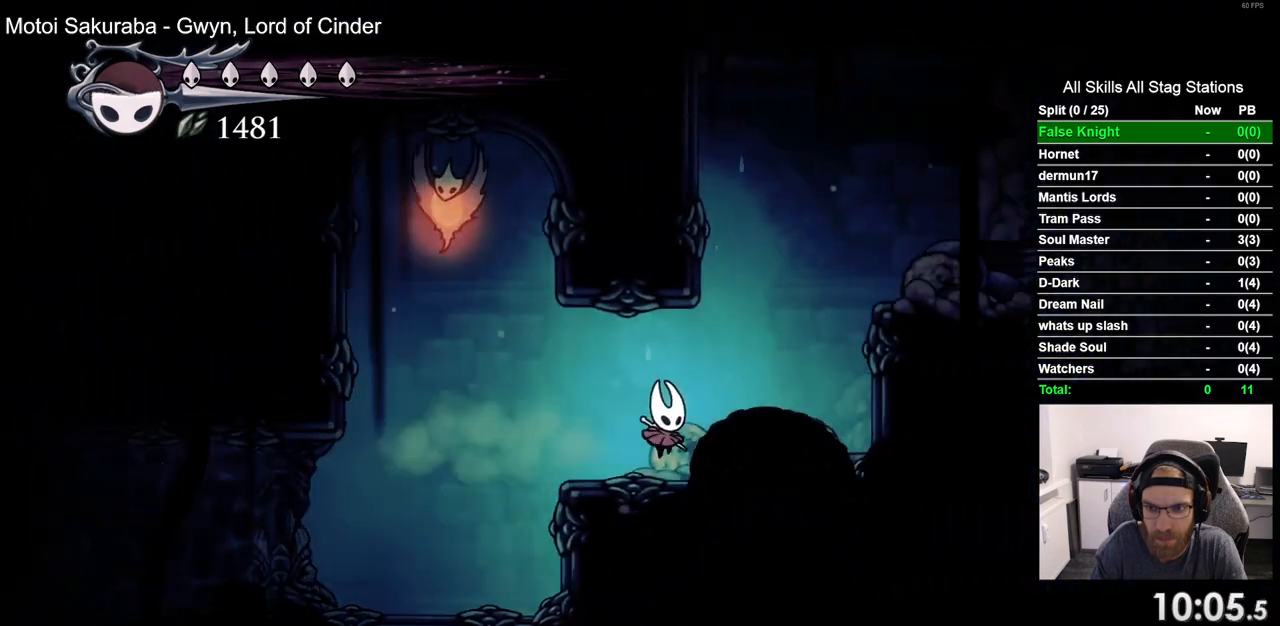
{"dt_ms": 500, "buttons": ["R2", "DPAD_RIGHT"], "left_stick": "center", "right_stick": "center", "events": [[117, "CROSS", "down"], [450, "R2", "down"], [483, "CROSS", "up"]]}
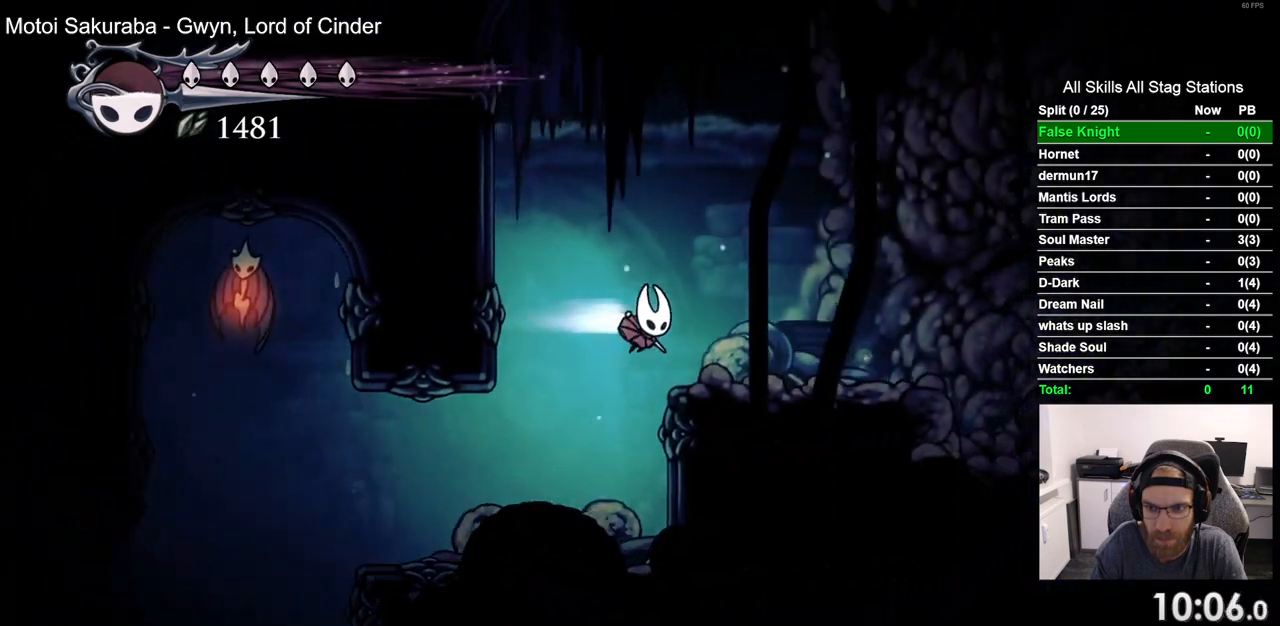
{"dt_ms": 500, "buttons": ["DPAD_RIGHT"], "left_stick": "center", "right_stick": "center", "events": [[167, "R2", "up"]]}
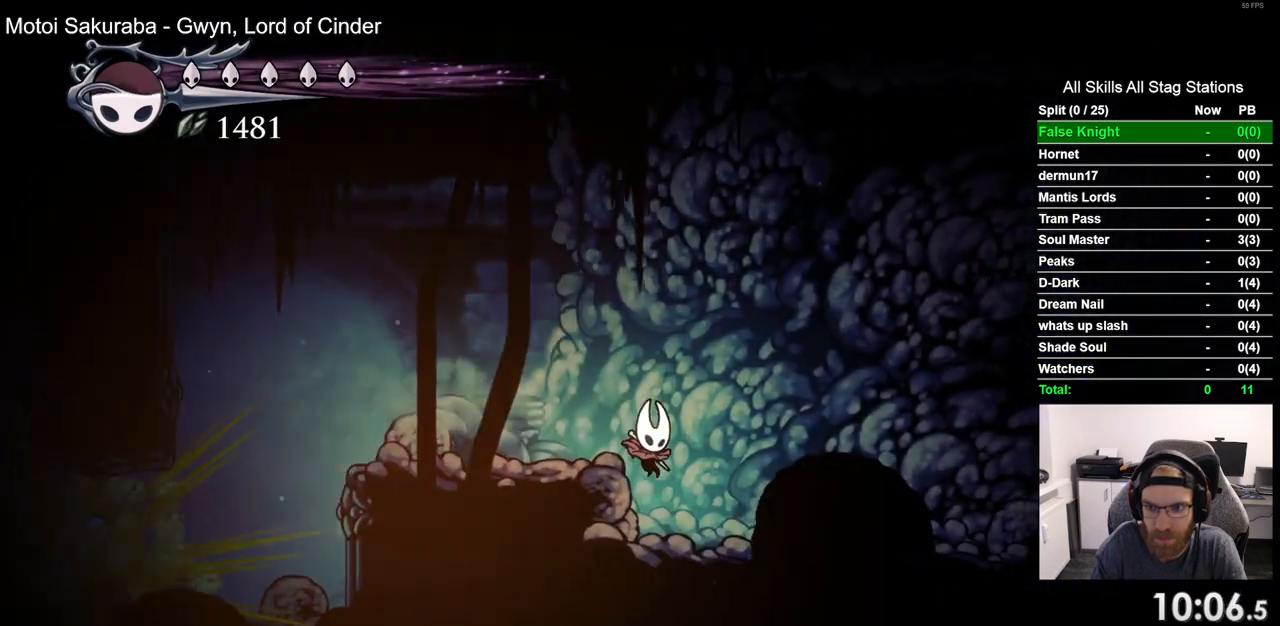
{"dt_ms": 500, "buttons": ["DPAD_RIGHT"], "left_stick": "center", "right_stick": "center", "events": [[50, "R2", "down"], [283, "R2", "up"]]}
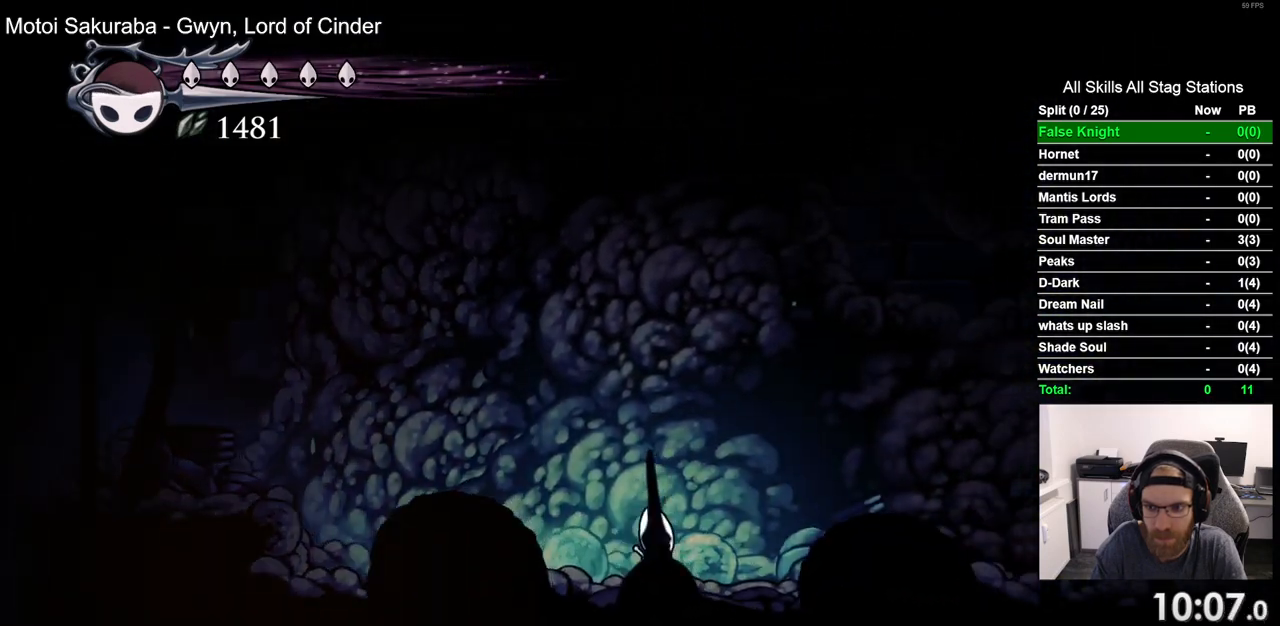
{"dt_ms": 500, "buttons": ["DPAD_RIGHT"], "left_stick": "center", "right_stick": "center", "events": [[83, "R2", "down"], [333, "R2", "up"]]}